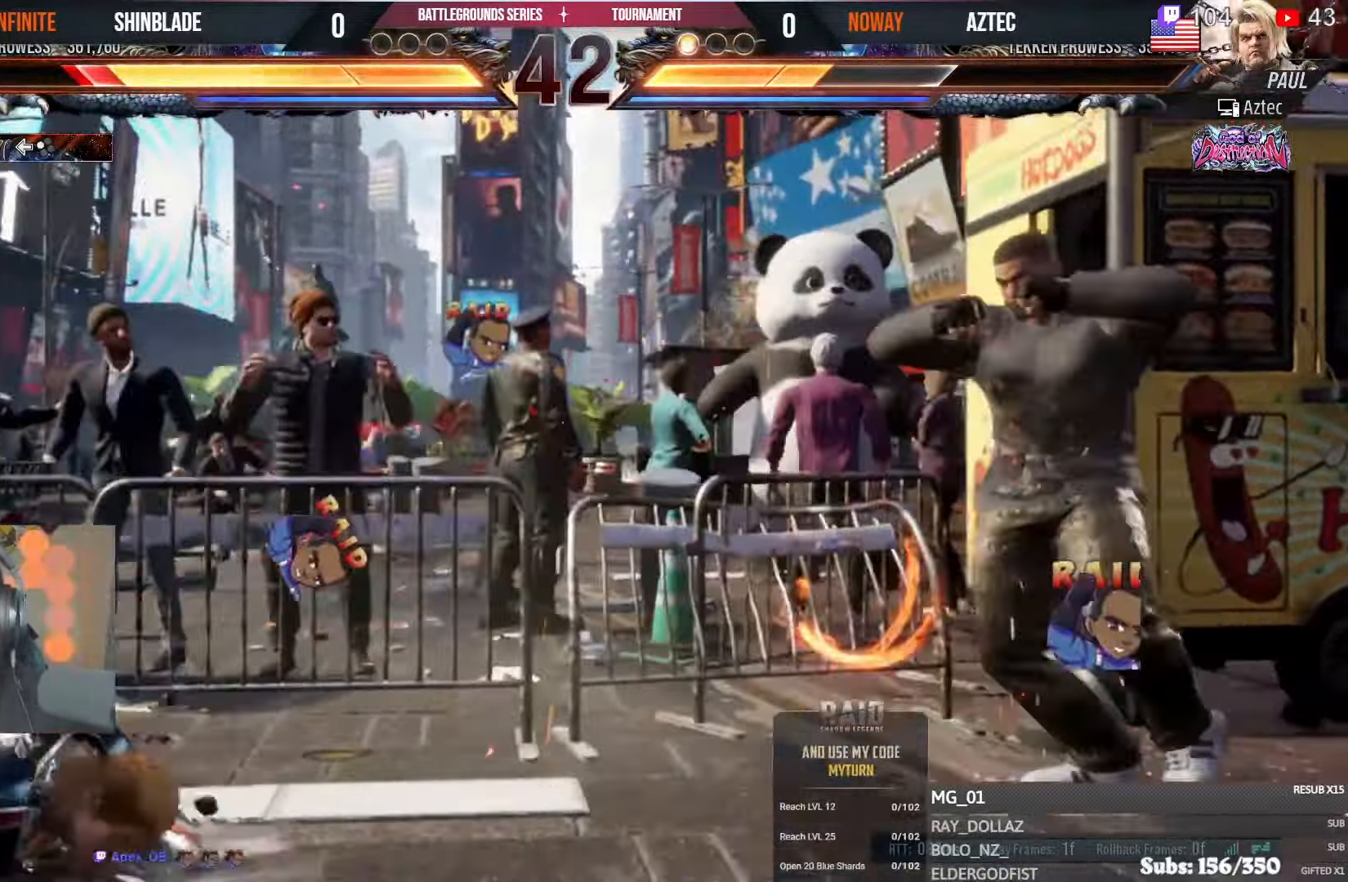
Gameplay with a controller (PlayStation layout); each line is a JSON object with the inputs held at the frame after it. "events" lists button and stick changes between this image and that frame as [ms after this image, input, new state], when the widget could be followed in between.
{"buttons": ["DPAD_LEFT"], "left_stick": "center", "right_stick": "center"}
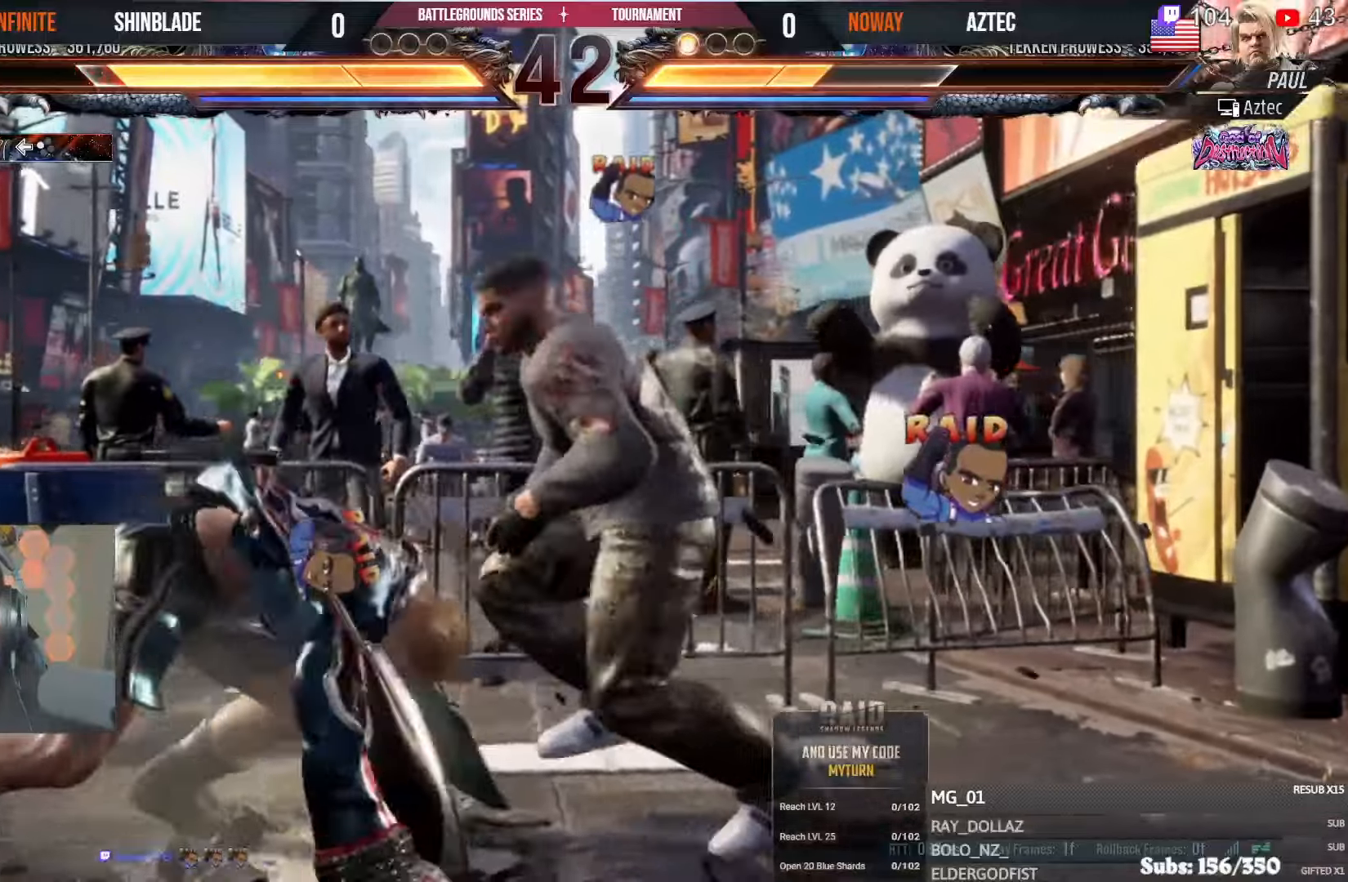
{"buttons": ["DPAD_DOWN", "DPAD_LEFT"], "left_stick": "center", "right_stick": "center"}
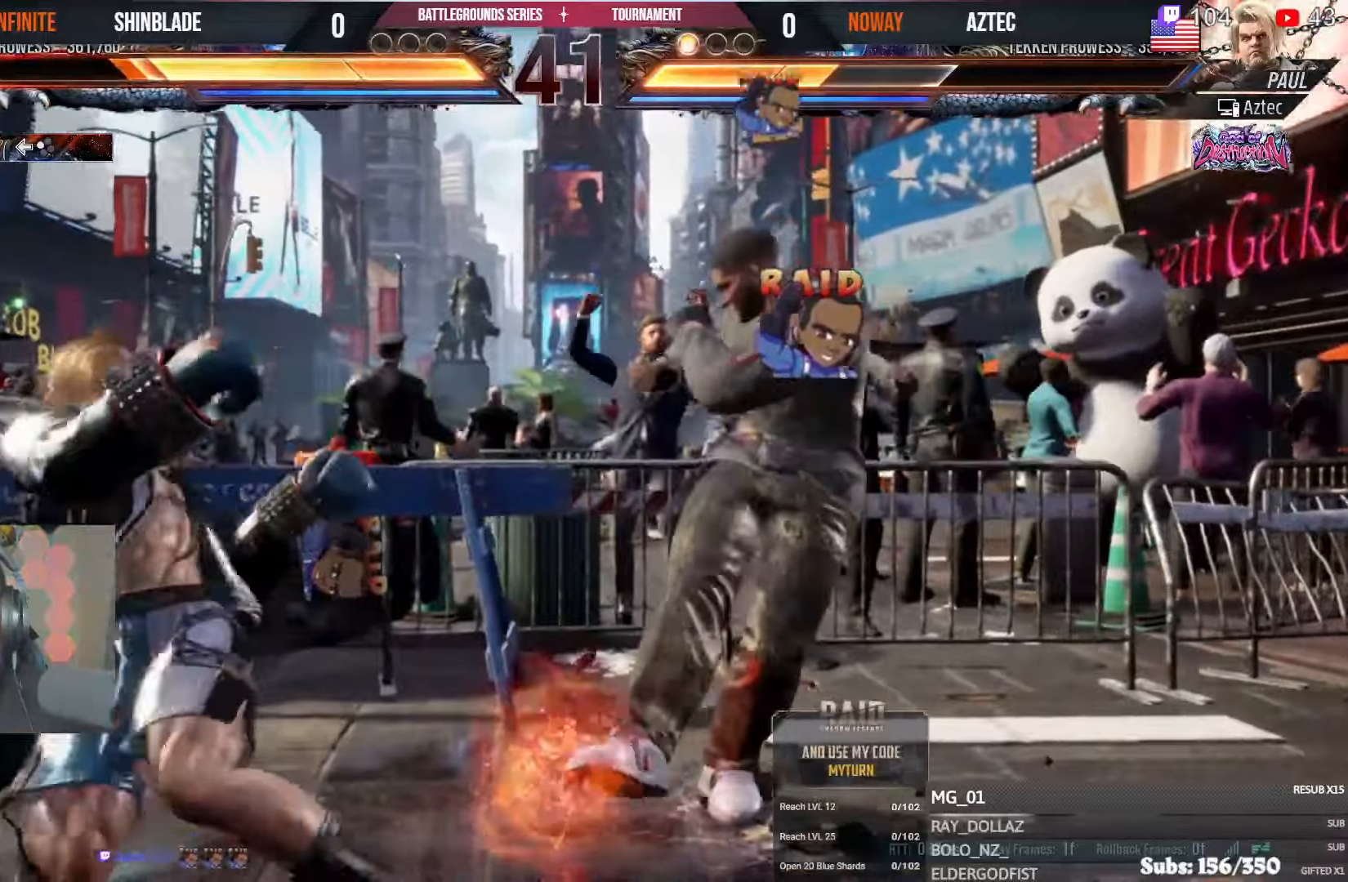
{"buttons": ["DPAD_DOWN"], "left_stick": "center", "right_stick": "center", "events": [[33, "DPAD_LEFT", "up"], [50, "DPAD_DOWN", "up"], [266, "DPAD_DOWN", "down"], [333, "DPAD_DOWN", "up"], [383, "DPAD_DOWN", "down"]]}
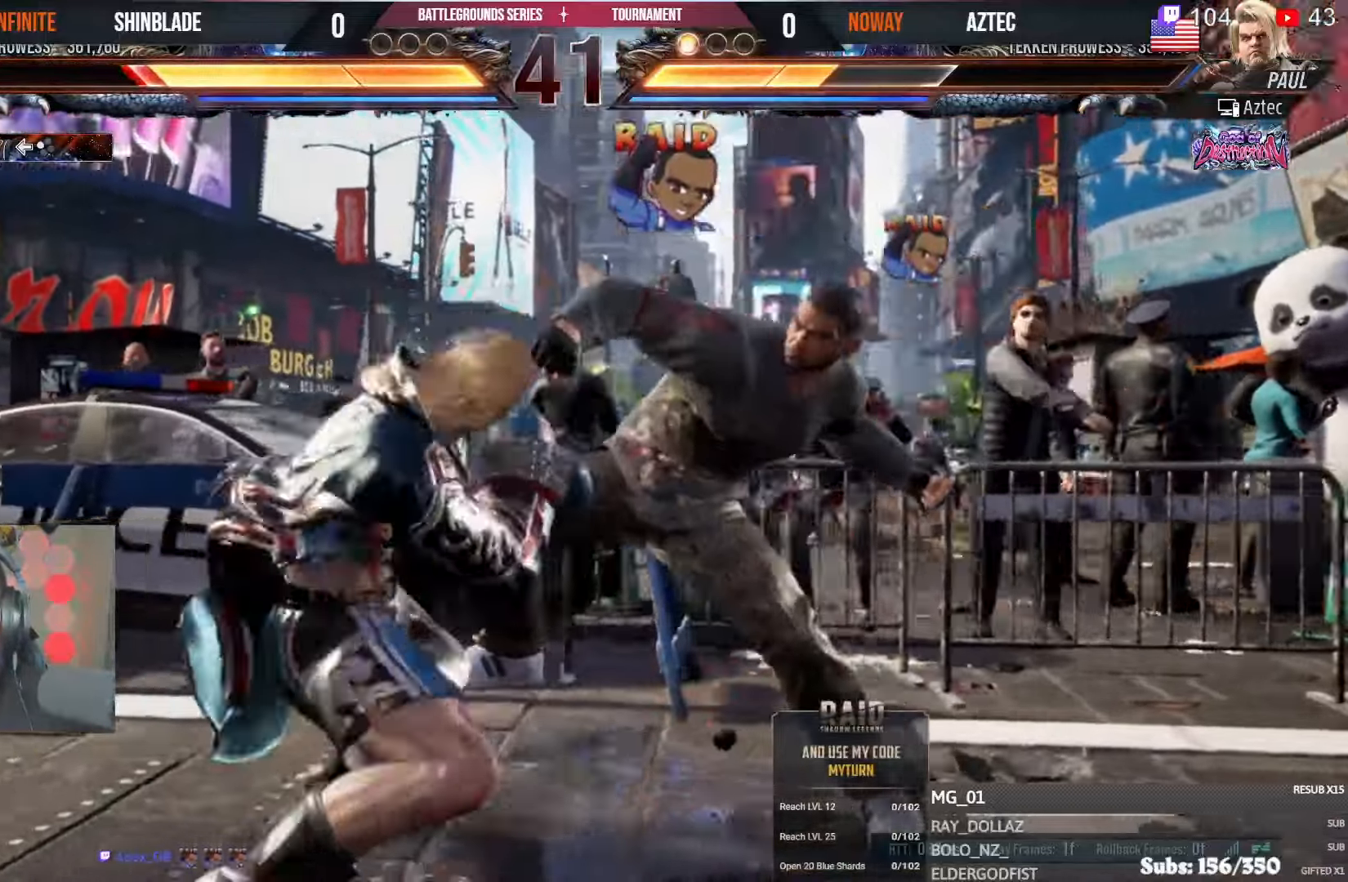
{"buttons": ["SQUARE"], "left_stick": "center", "right_stick": "center", "events": [[16, "DPAD_LEFT", "down"], [50, "DPAD_DOWN", "up"], [316, "R1", "down"], [350, "DPAD_LEFT", "up"], [416, "R1", "up"], [416, "SQUARE", "down"]]}